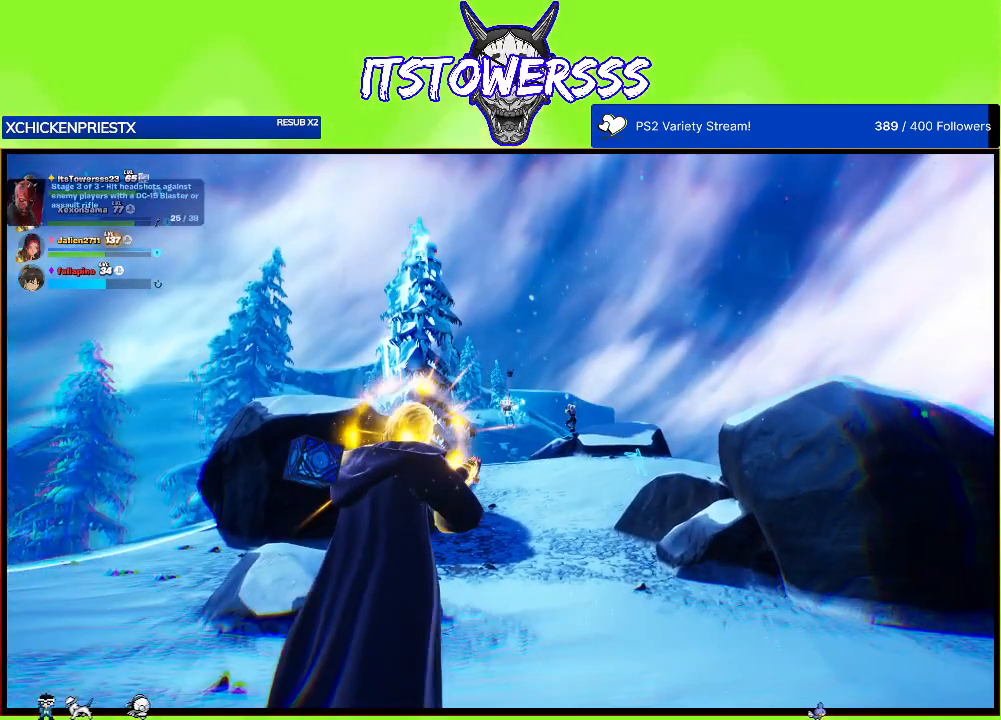
Gameplay with a controller (Xbox layout); each line is a JSON object with the inputs held at the frame after it. "events" lists button and stick changes between this image and that frame as [ms after this image, input, new state], when the widget could be followed in between.
{"buttons": [], "left_stick": "center", "right_stick": "center", "events": []}
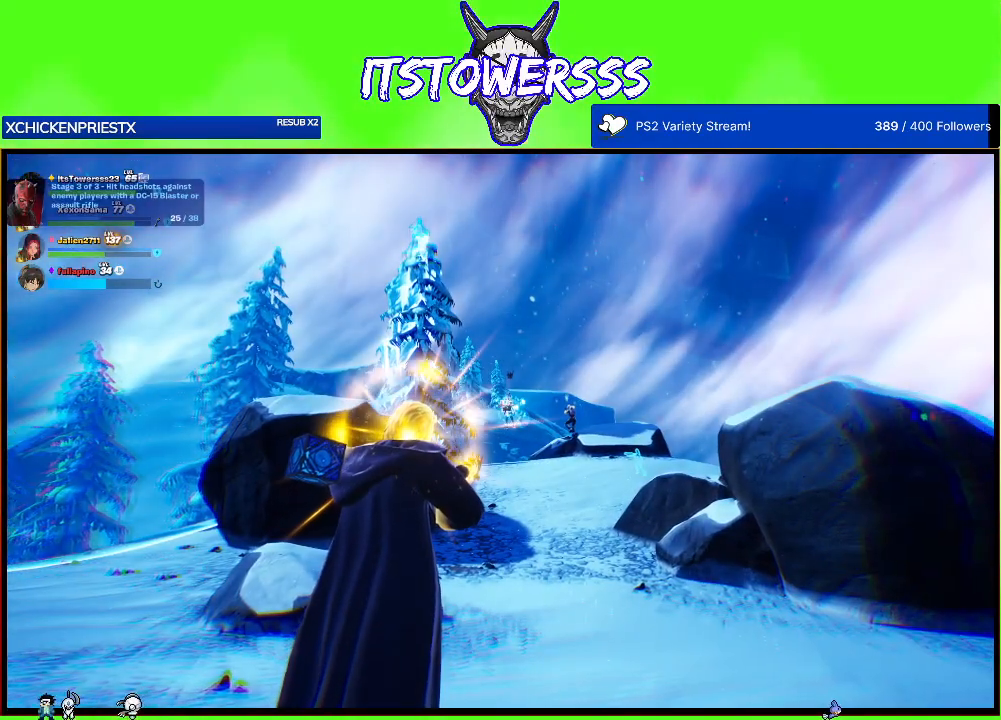
{"buttons": [], "left_stick": "center", "right_stick": "center", "events": []}
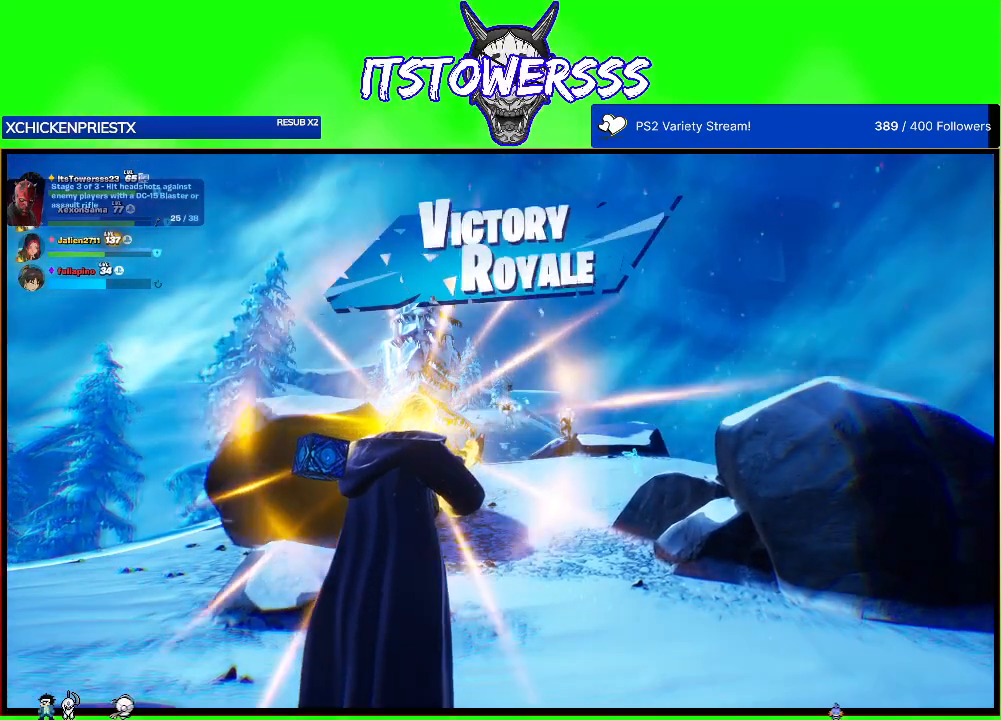
{"buttons": [], "left_stick": "center", "right_stick": "center", "events": []}
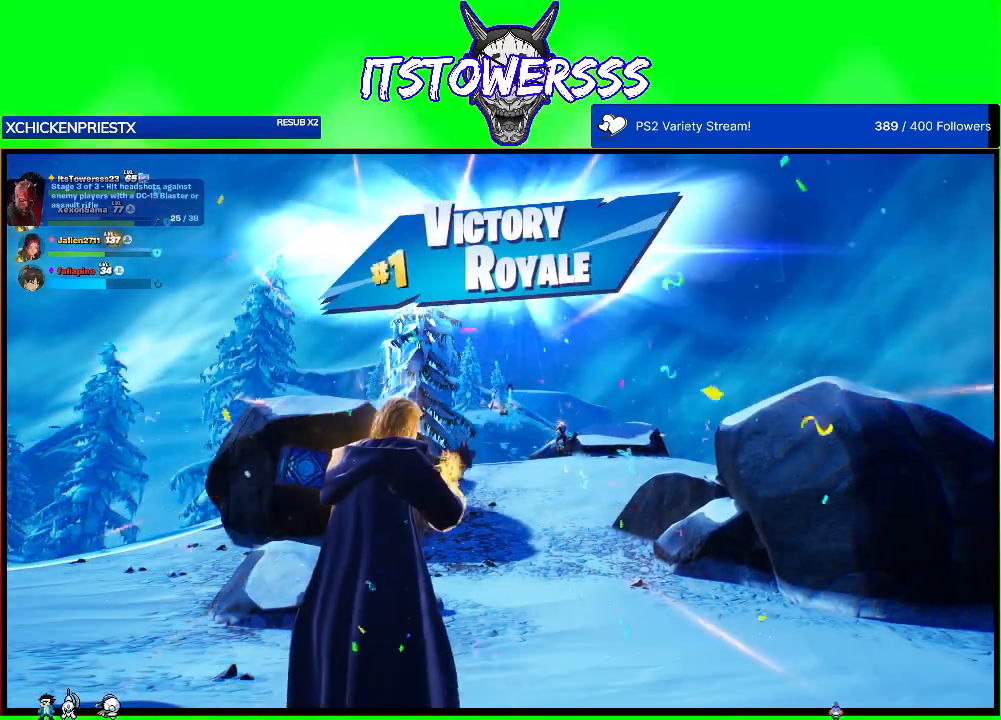
{"buttons": [], "left_stick": "center", "right_stick": "center", "events": []}
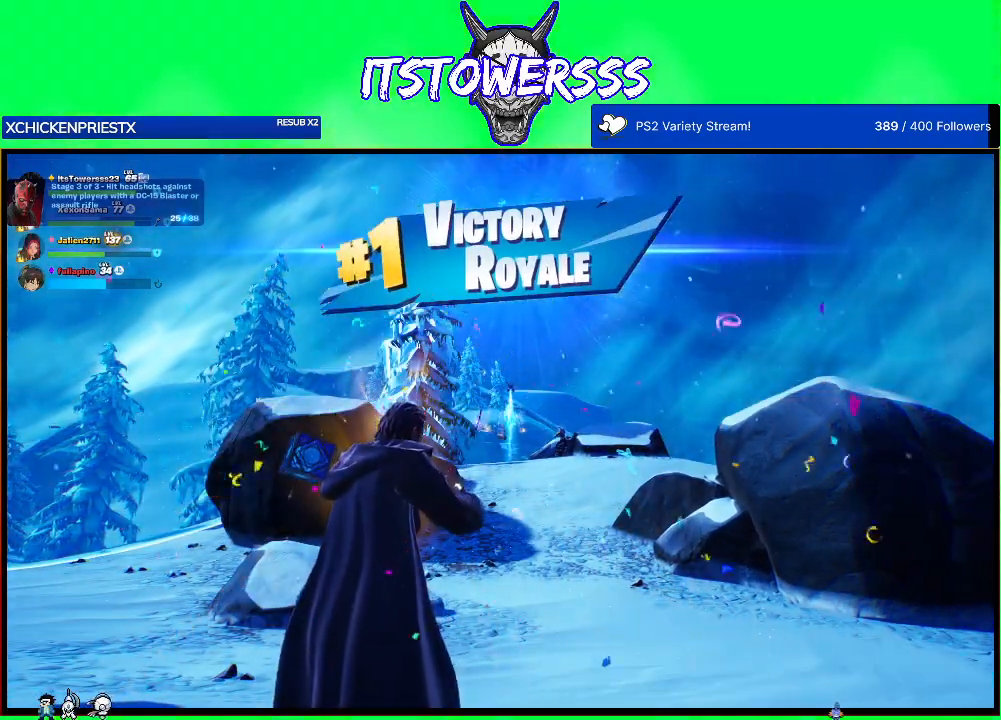
{"buttons": [], "left_stick": "center", "right_stick": "center", "events": []}
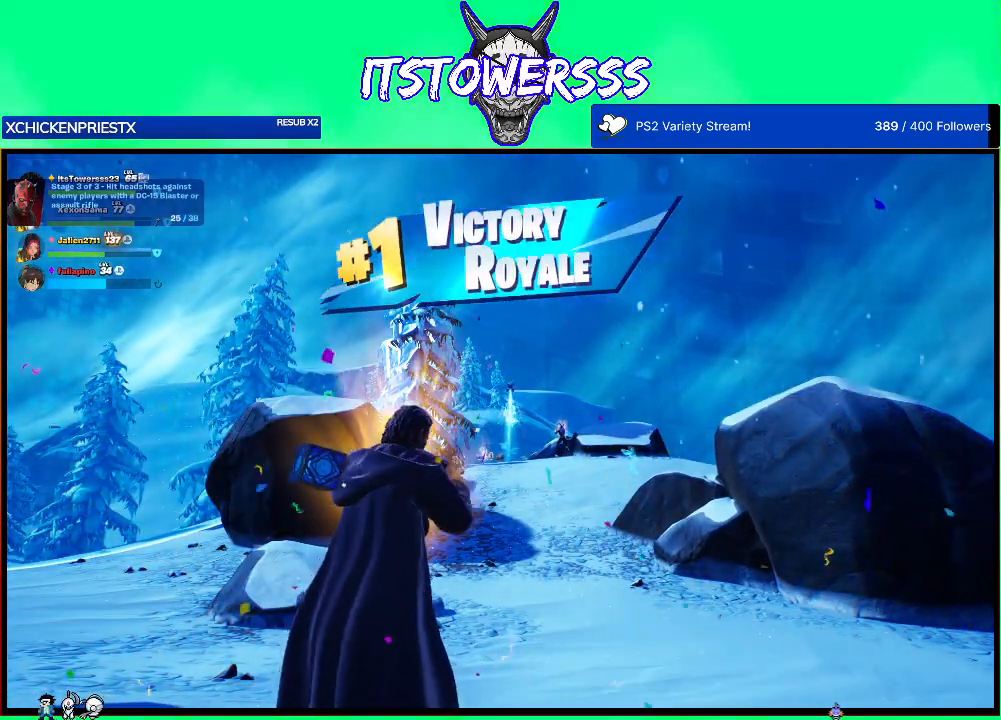
{"buttons": [], "left_stick": "center", "right_stick": "center", "events": []}
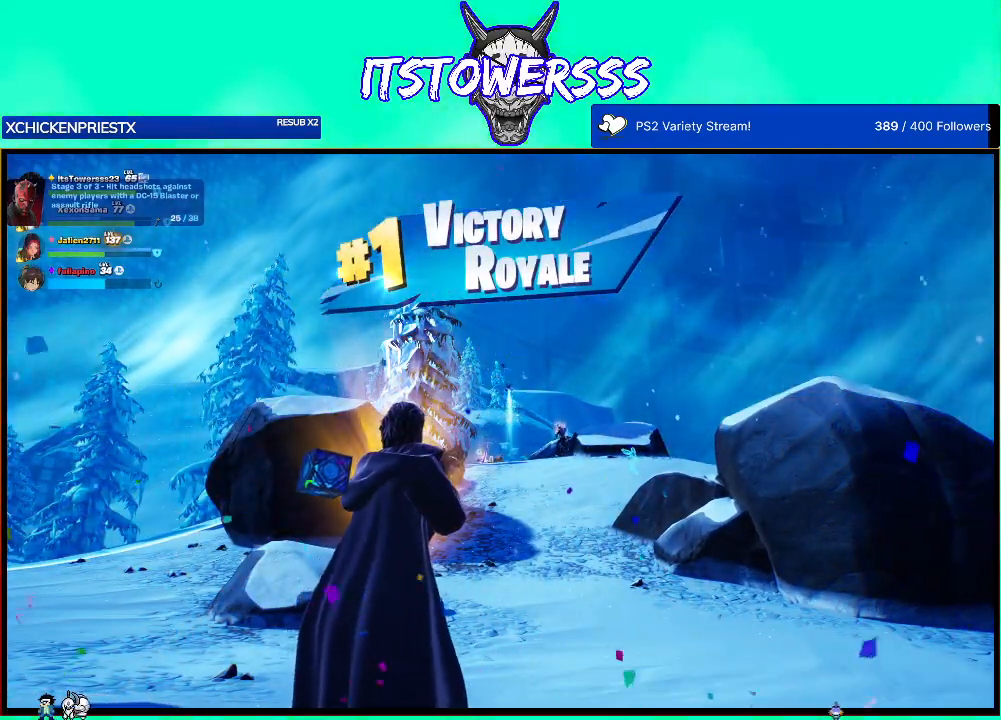
{"buttons": [], "left_stick": "center", "right_stick": "center", "events": []}
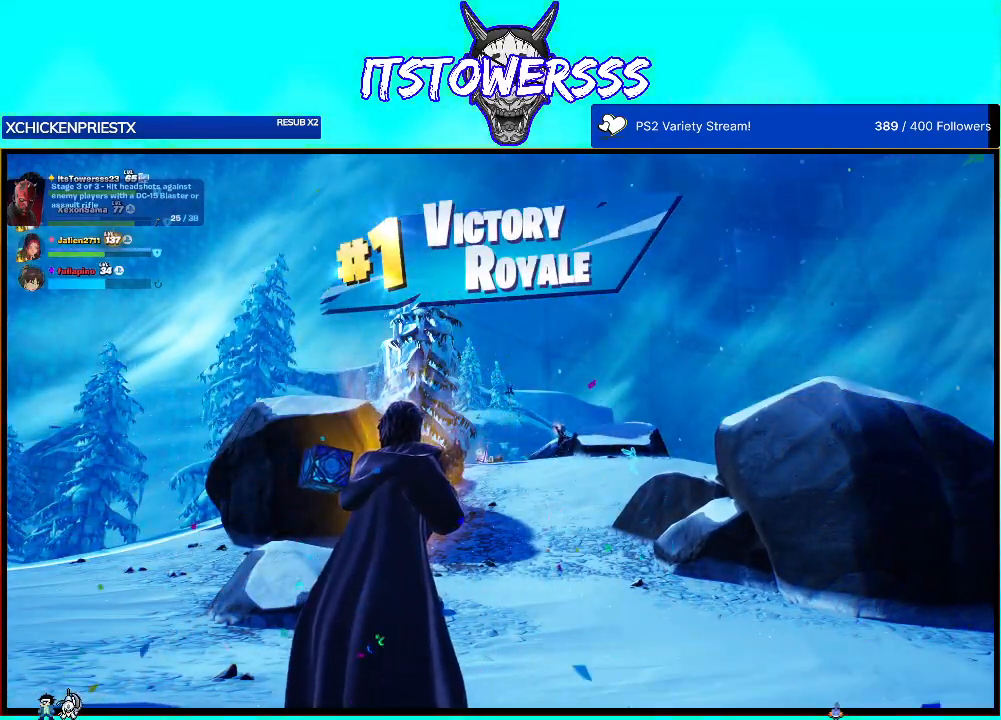
{"buttons": [], "left_stick": "center", "right_stick": "center", "events": []}
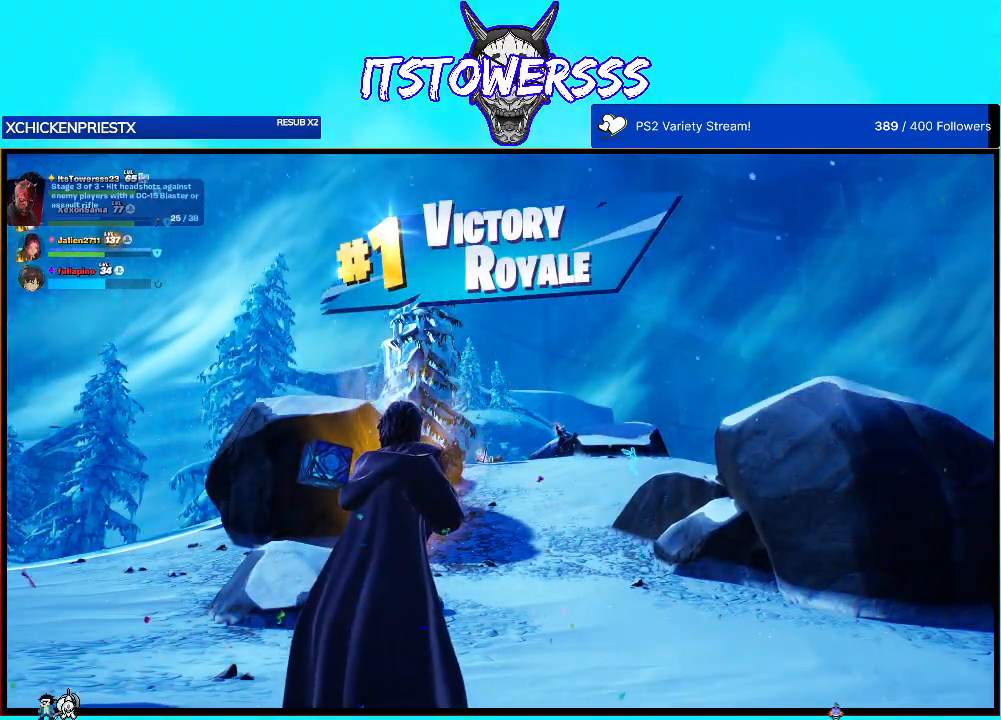
{"buttons": [], "left_stick": "center", "right_stick": "center", "events": []}
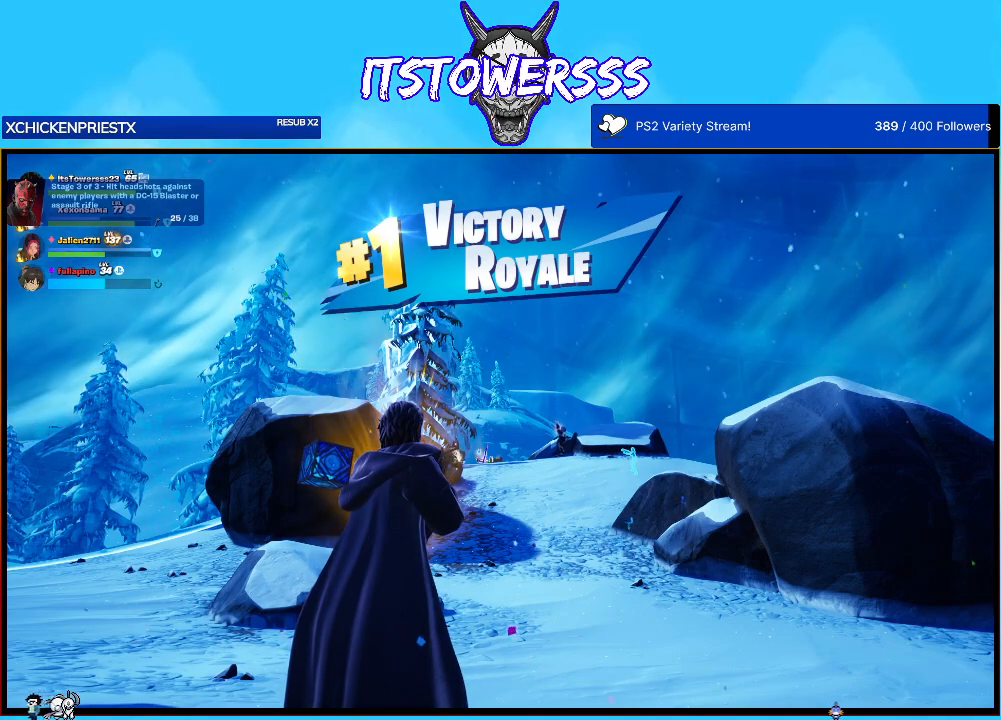
{"buttons": [], "left_stick": "center", "right_stick": "center", "events": []}
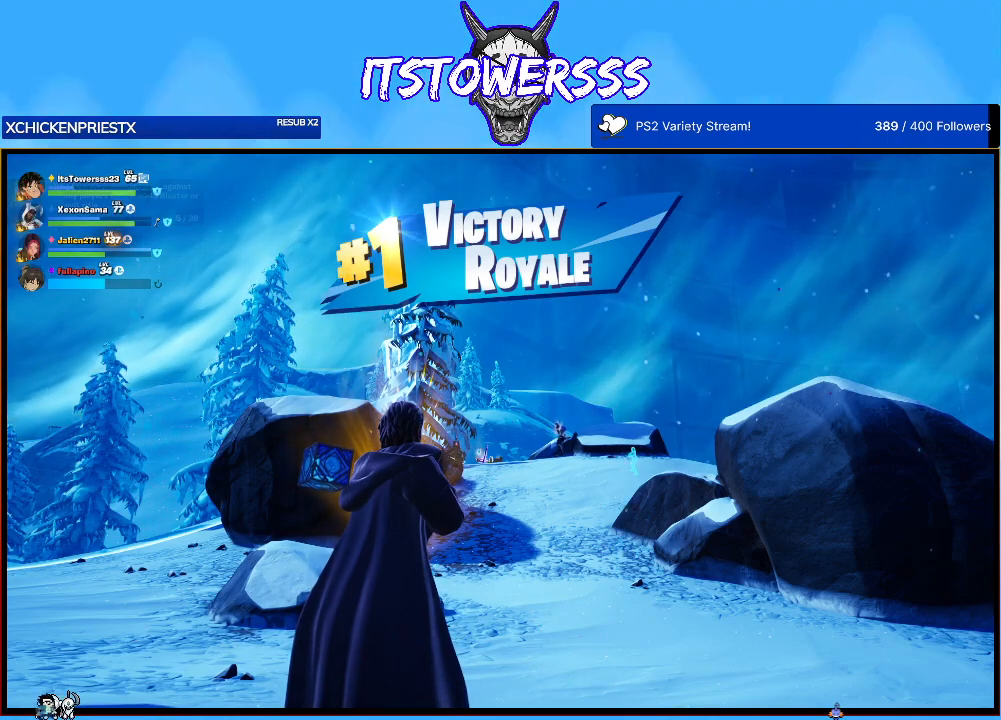
{"buttons": ["DPAD_DOWN"], "left_stick": "center", "right_stick": "center", "events": [[217, "DPAD_DOWN", "down"]]}
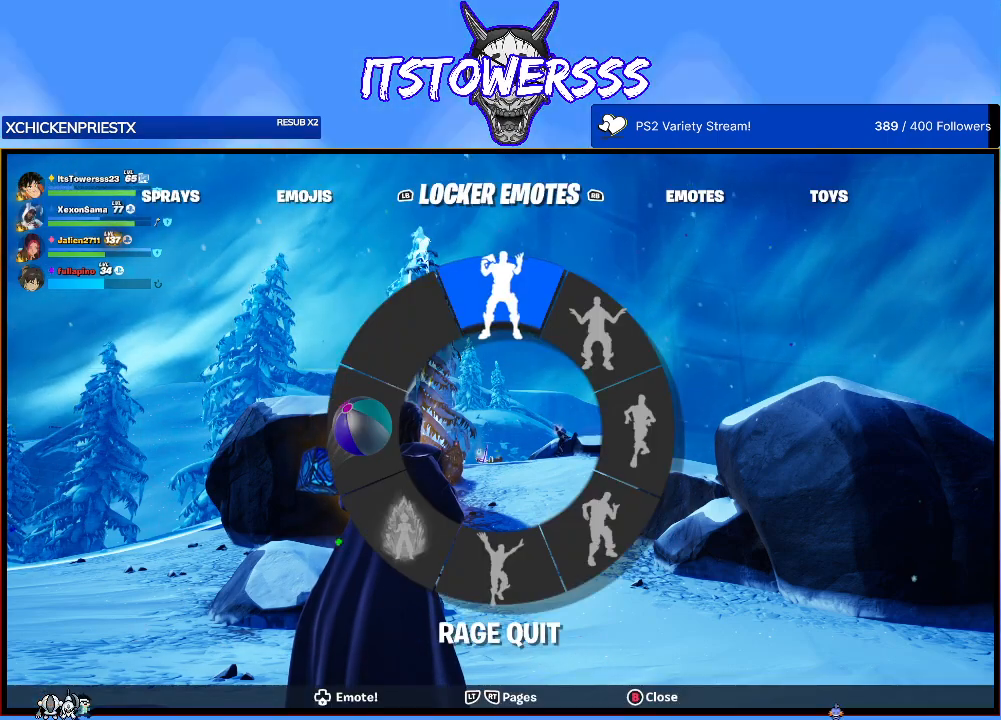
{"buttons": ["DPAD_DOWN"], "left_stick": "center", "right_stick": "up-right", "events": [[433, "right_stick", "up-right"]]}
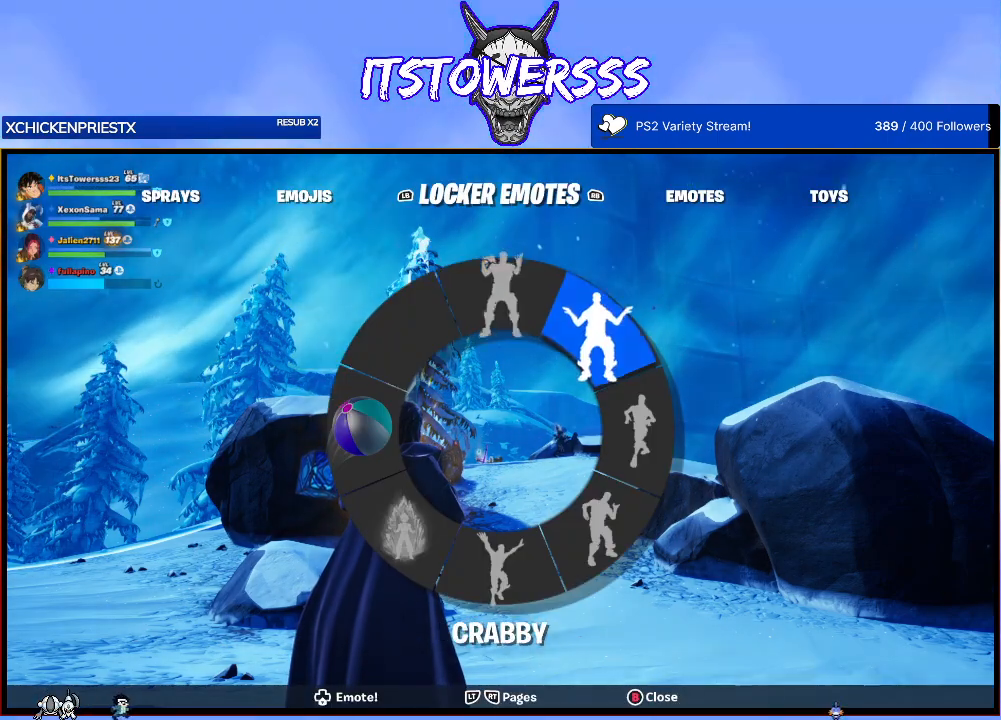
{"buttons": [], "left_stick": "center", "right_stick": "up-right", "events": [[367, "DPAD_DOWN", "up"]]}
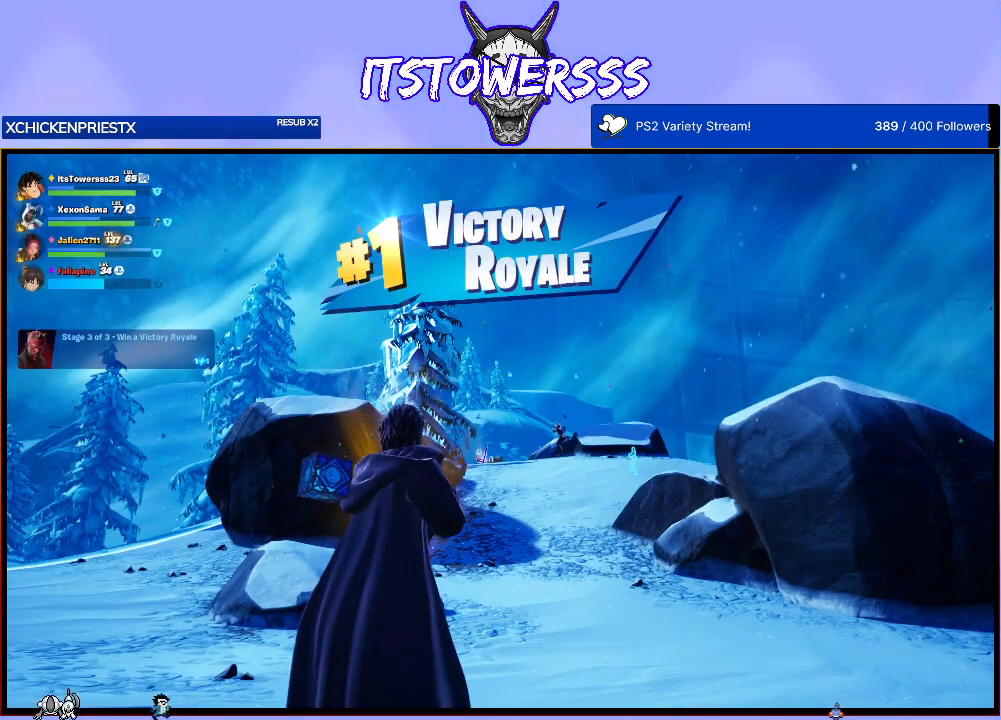
{"buttons": [], "left_stick": "center", "right_stick": "center", "events": [[33, "right_stick", "center"]]}
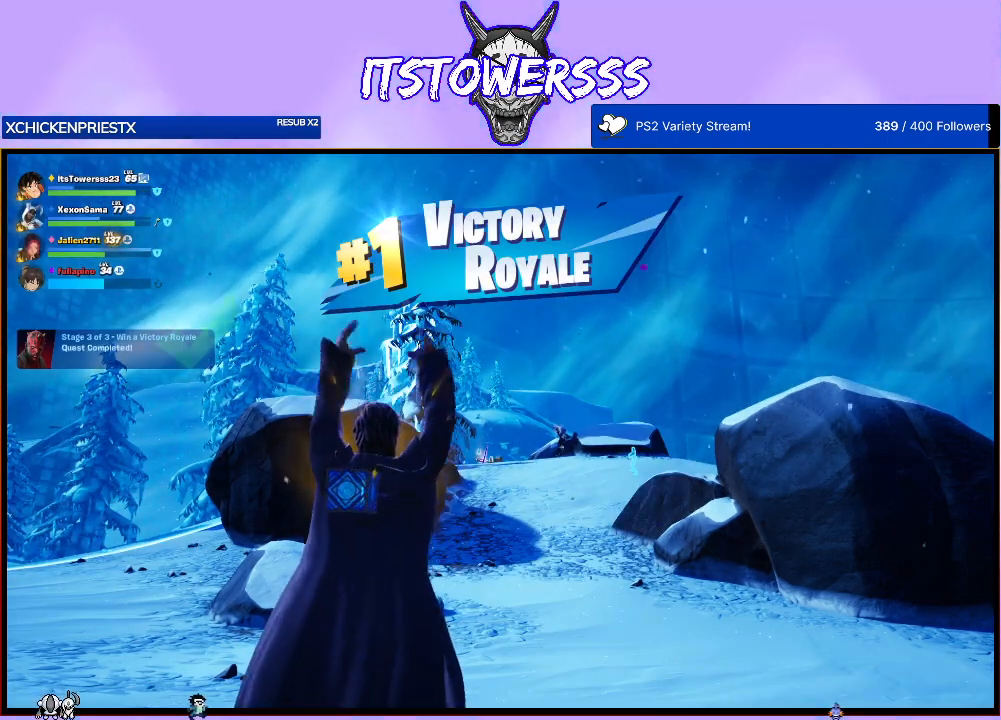
{"buttons": [], "left_stick": "center", "right_stick": "center", "events": []}
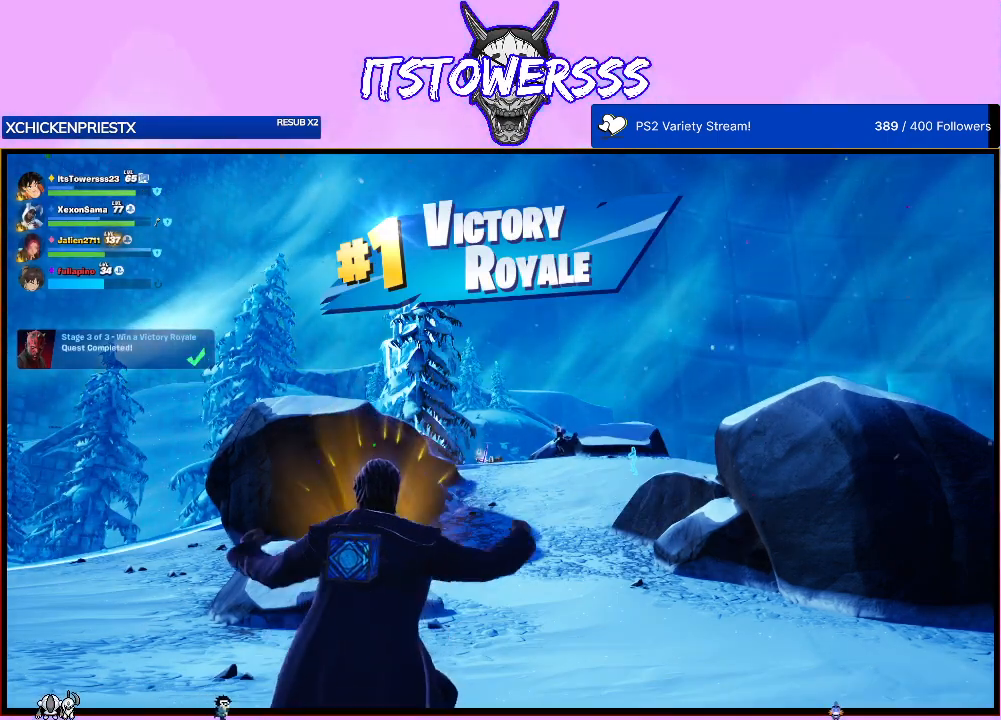
{"buttons": [], "left_stick": "center", "right_stick": "center", "events": []}
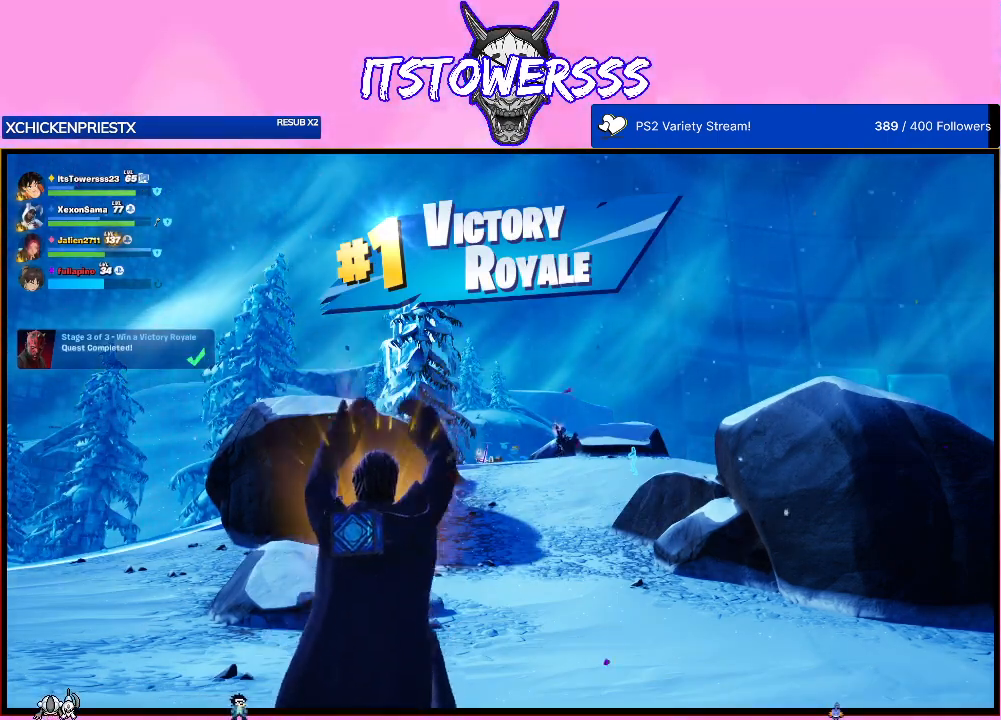
{"buttons": [], "left_stick": "center", "right_stick": "center", "events": []}
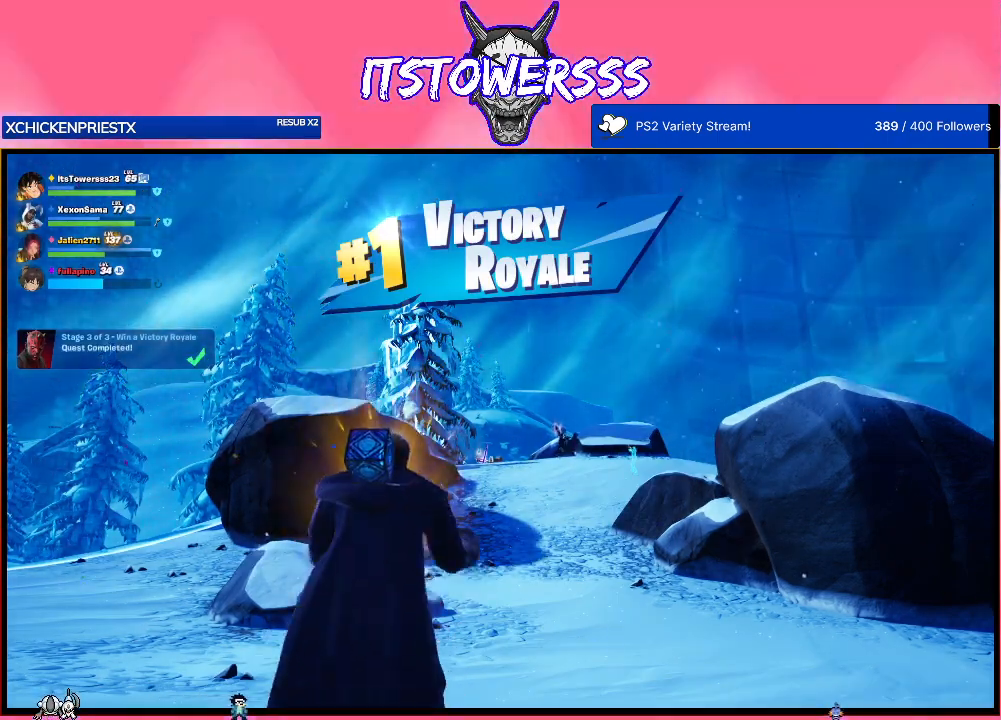
{"buttons": ["DPAD_DOWN"], "left_stick": "center", "right_stick": "center", "events": [[417, "DPAD_DOWN", "down"]]}
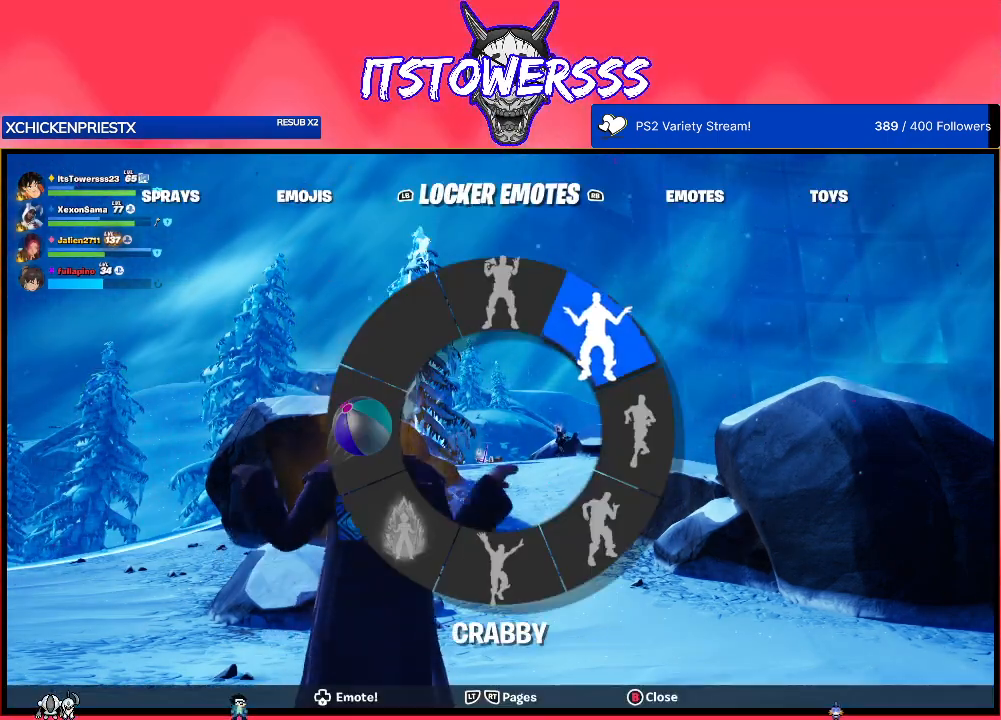
{"buttons": ["DPAD_DOWN"], "left_stick": "center", "right_stick": "center", "events": []}
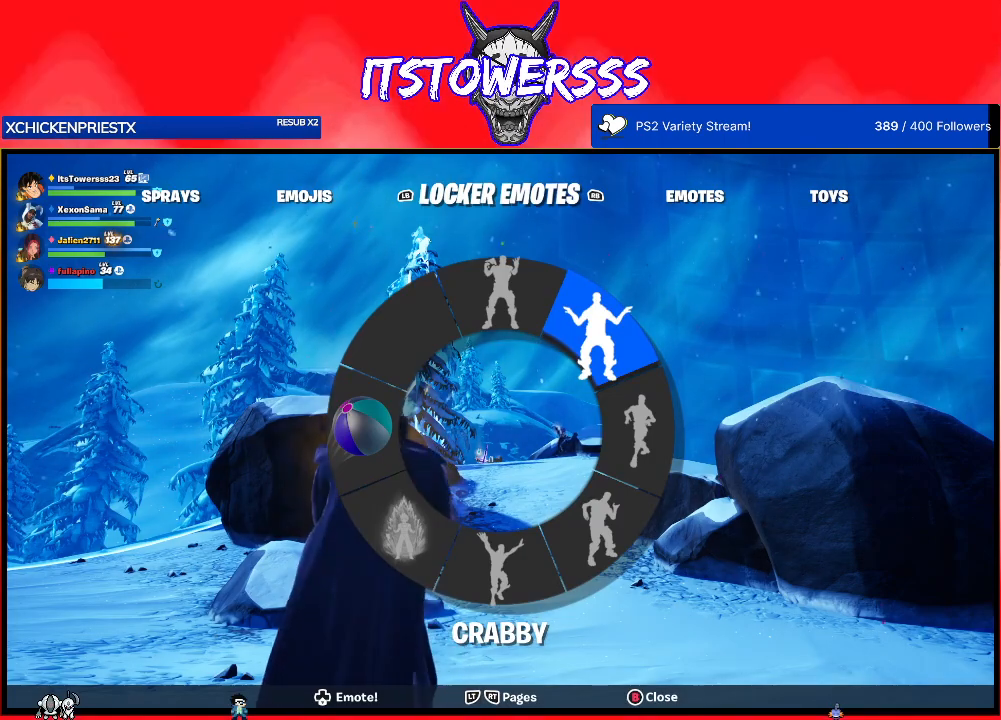
{"buttons": ["DPAD_DOWN"], "left_stick": "center", "right_stick": "center", "events": []}
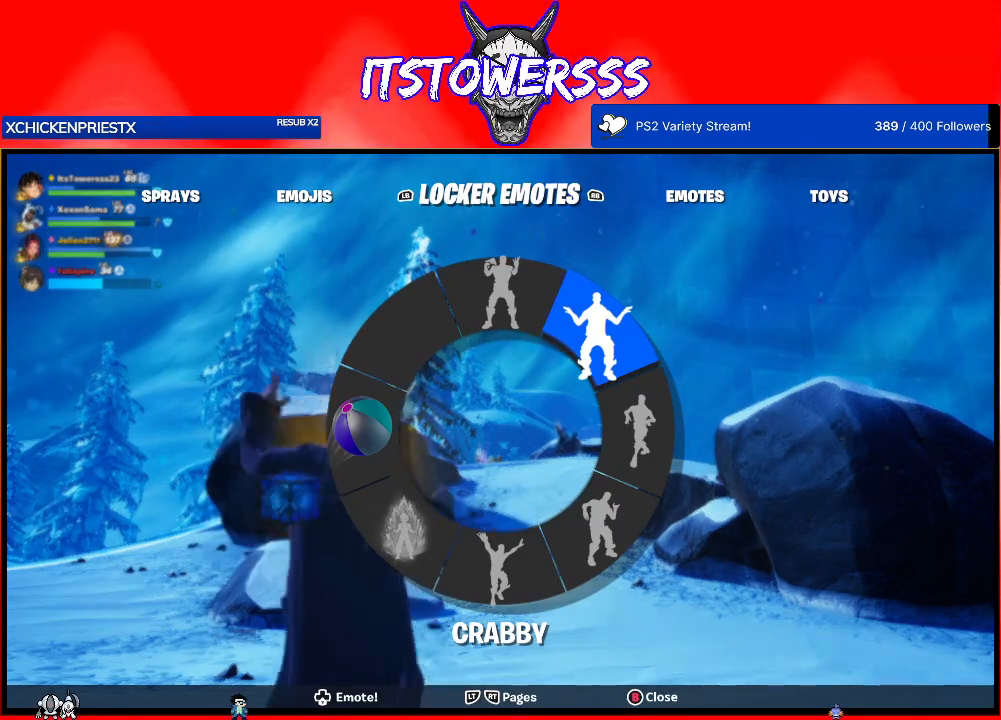
{"buttons": ["DPAD_DOWN"], "left_stick": "center", "right_stick": "center", "events": []}
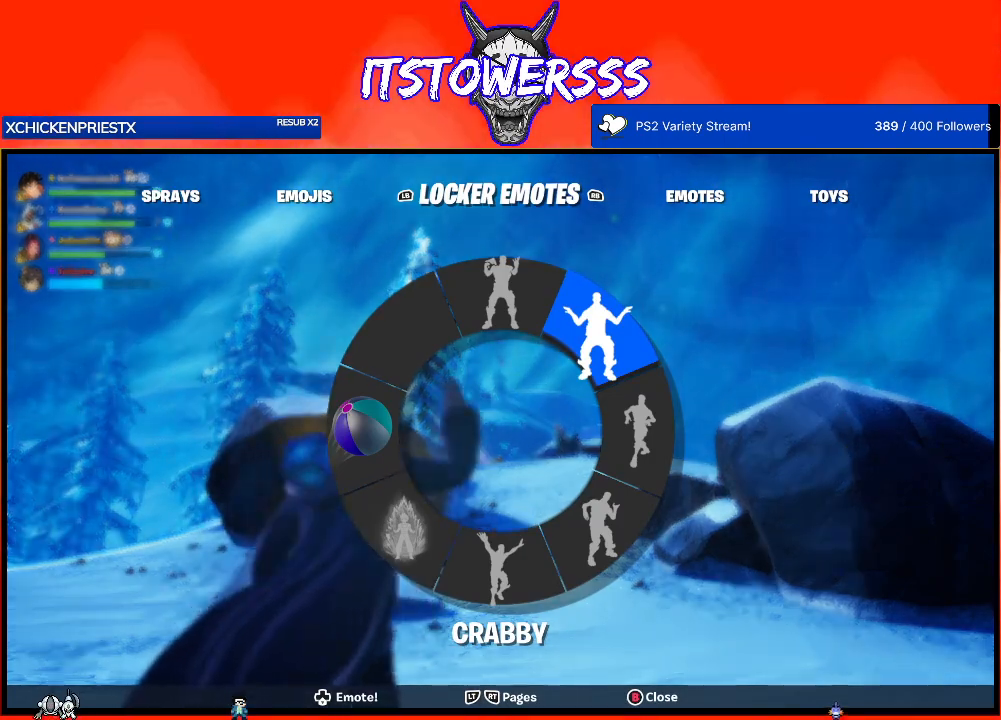
{"buttons": ["DPAD_DOWN"], "left_stick": "center", "right_stick": "center", "events": []}
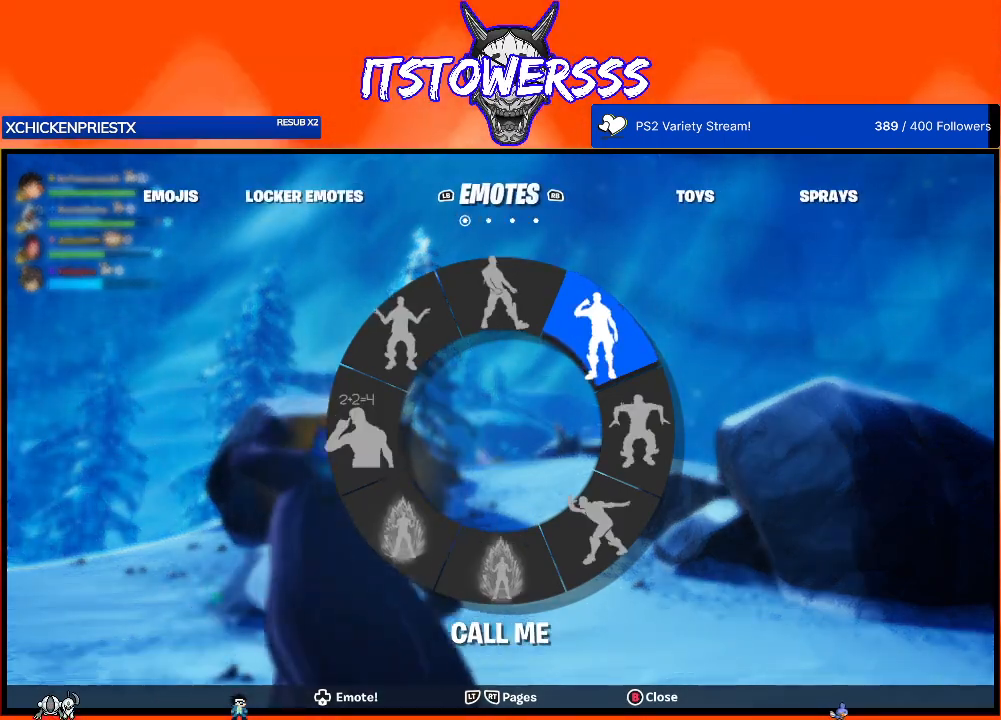
{"buttons": ["DPAD_DOWN"], "left_stick": "center", "right_stick": "center", "events": []}
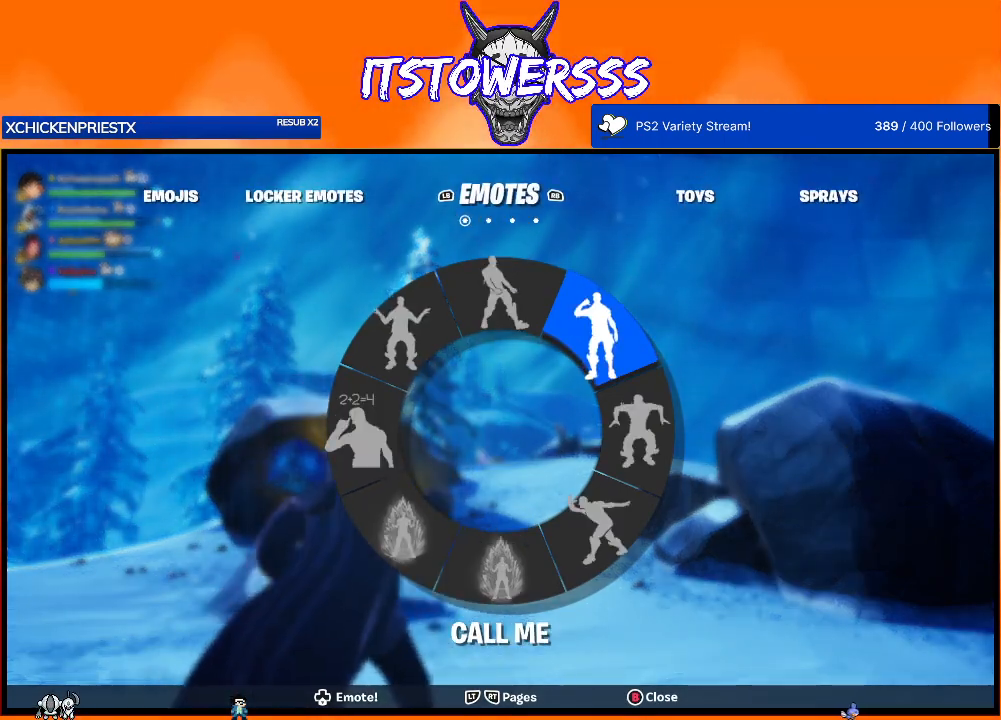
{"buttons": ["DPAD_DOWN"], "left_stick": "center", "right_stick": "center", "events": []}
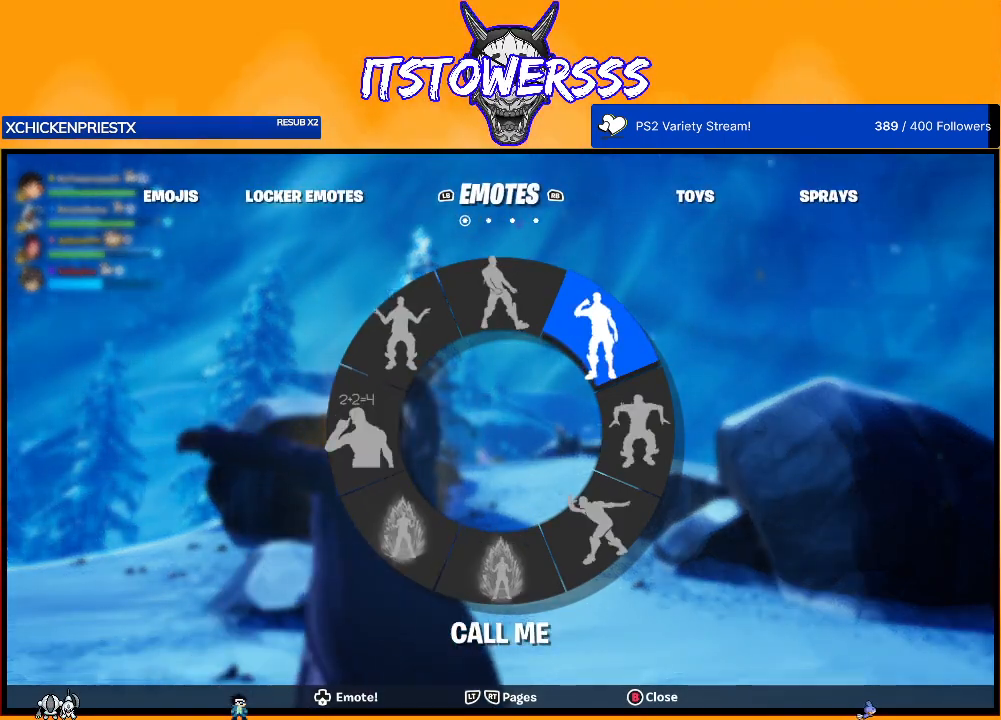
{"buttons": ["DPAD_DOWN"], "left_stick": "center", "right_stick": "center", "events": []}
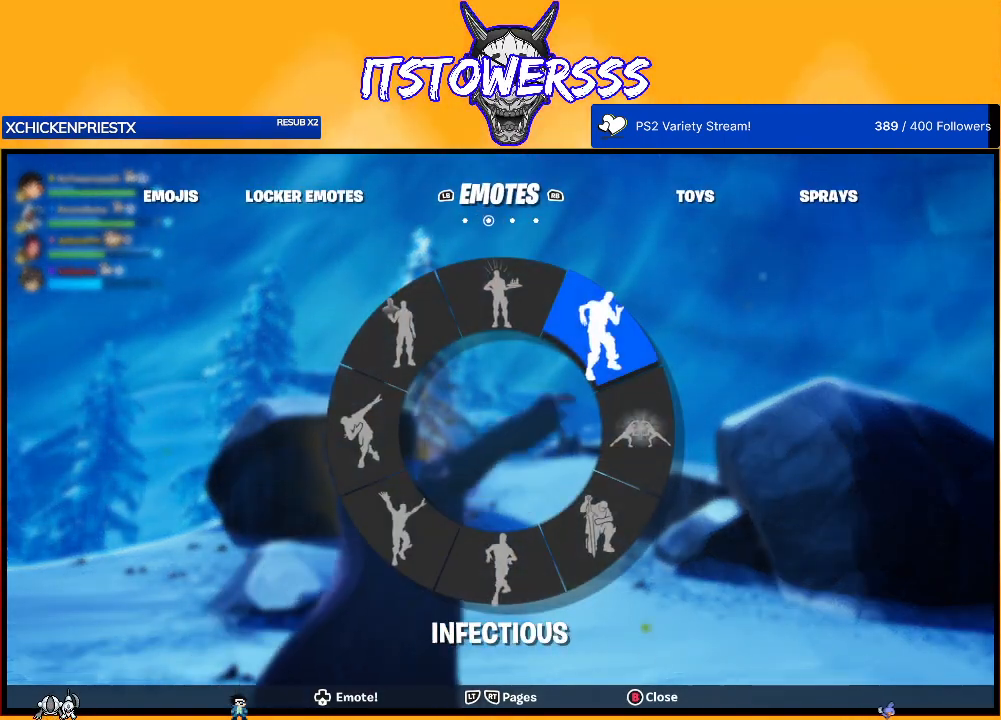
{"buttons": ["DPAD_DOWN"], "left_stick": "center", "right_stick": "up-left", "events": [[350, "right_stick", "up"], [400, "right_stick", "up-left"]]}
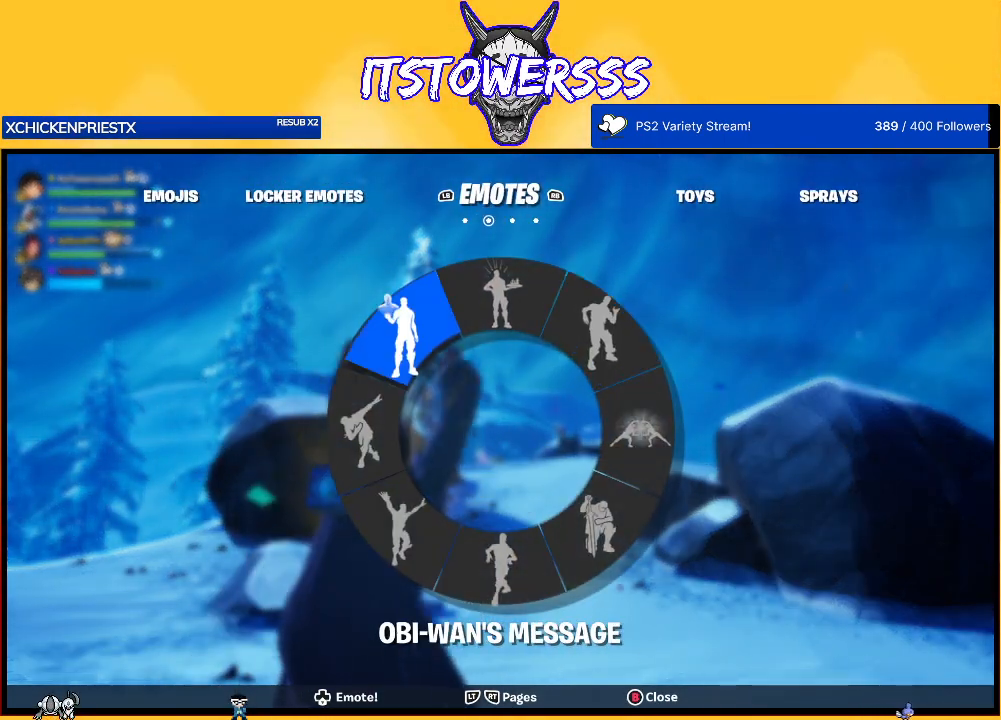
{"buttons": [], "left_stick": "center", "right_stick": "center", "events": [[167, "DPAD_DOWN", "up"], [400, "right_stick", "center"]]}
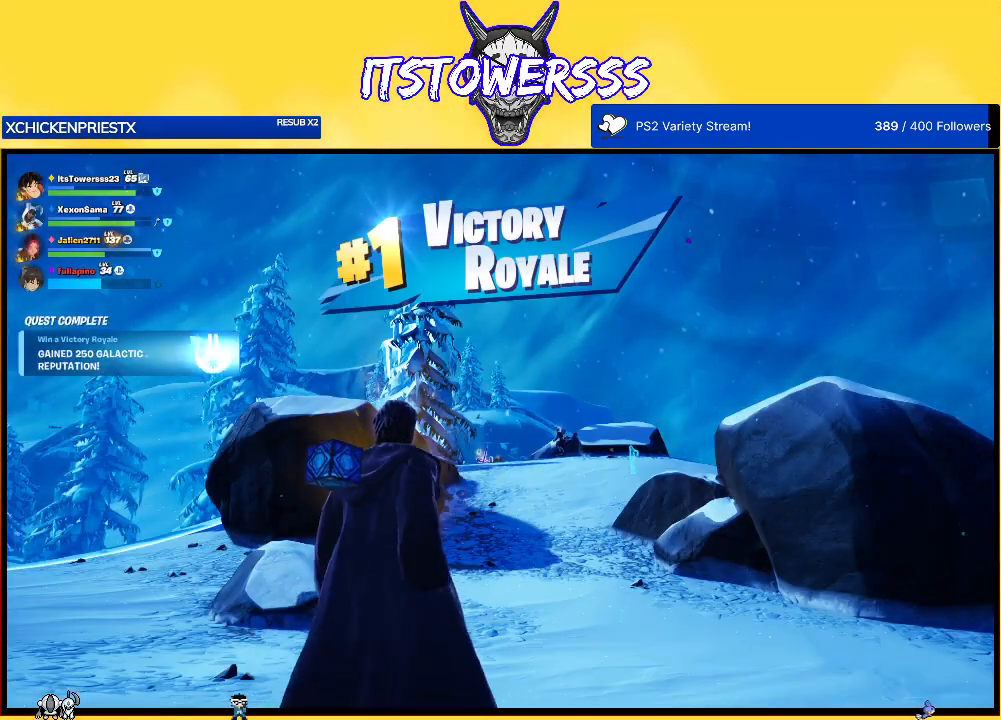
{"buttons": [], "left_stick": "center", "right_stick": "center", "events": []}
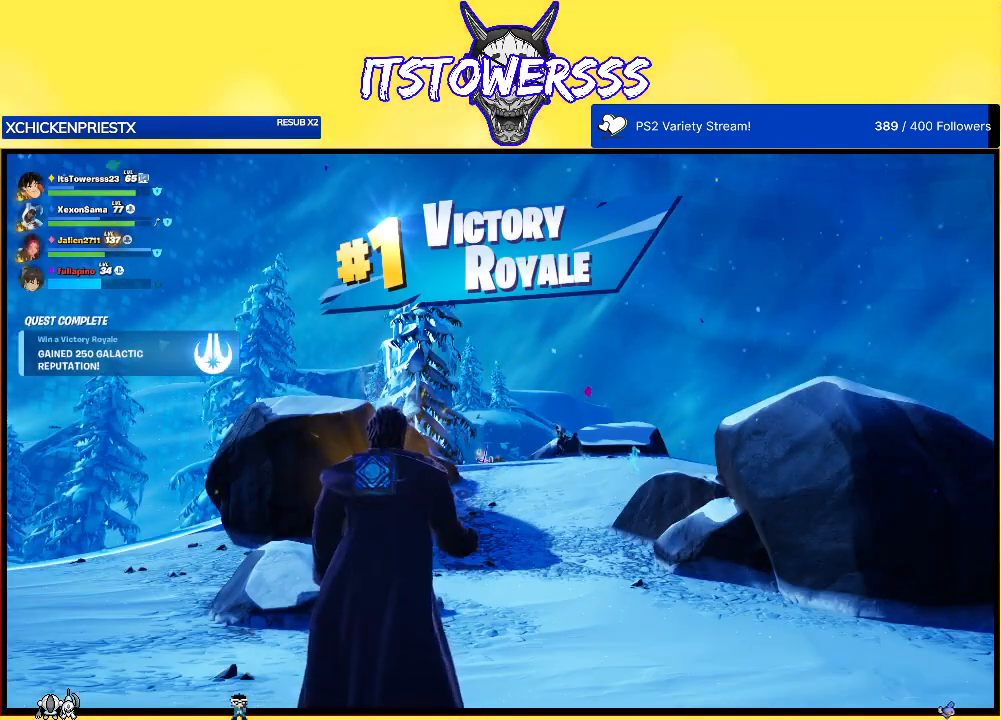
{"buttons": [], "left_stick": "center", "right_stick": "center", "events": [[133, "right_stick", "down"], [283, "right_stick", "center"]]}